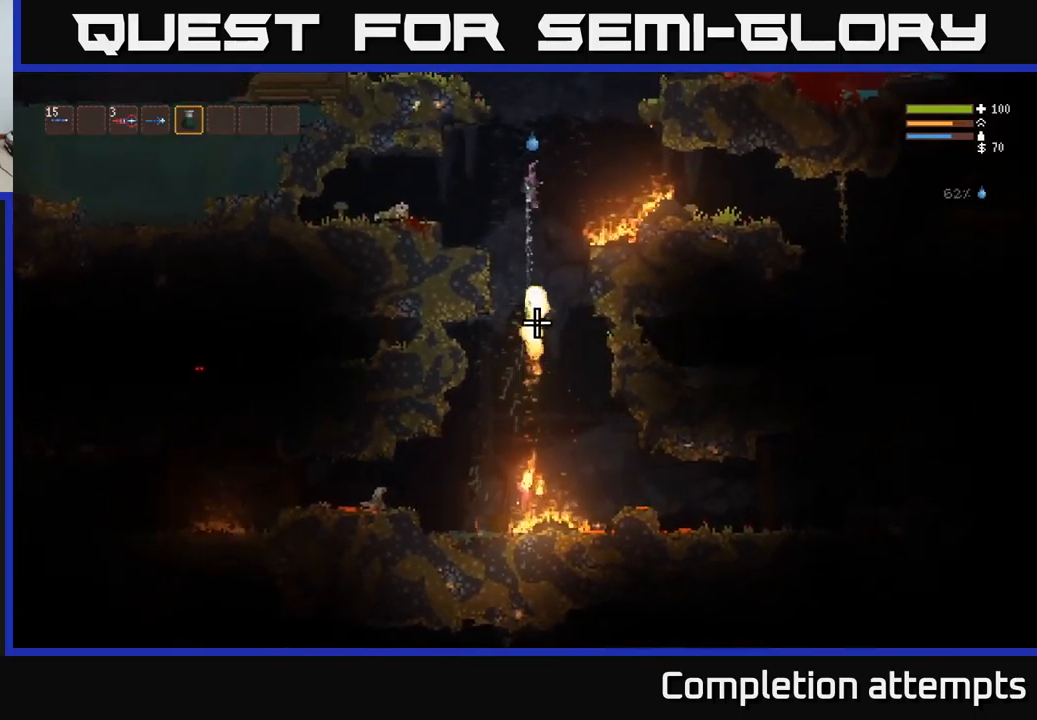
Gameplay with a controller (Xbox layout); each line is a JSON object with the inputs held at the frame after it. "events" lists button and stick changes between this image and that frame as [ms after this image, input, new state], when the widget could be followed in between.
{"buttons": ["L2", "R2"], "left_stick": "center", "right_stick": "down", "events": []}
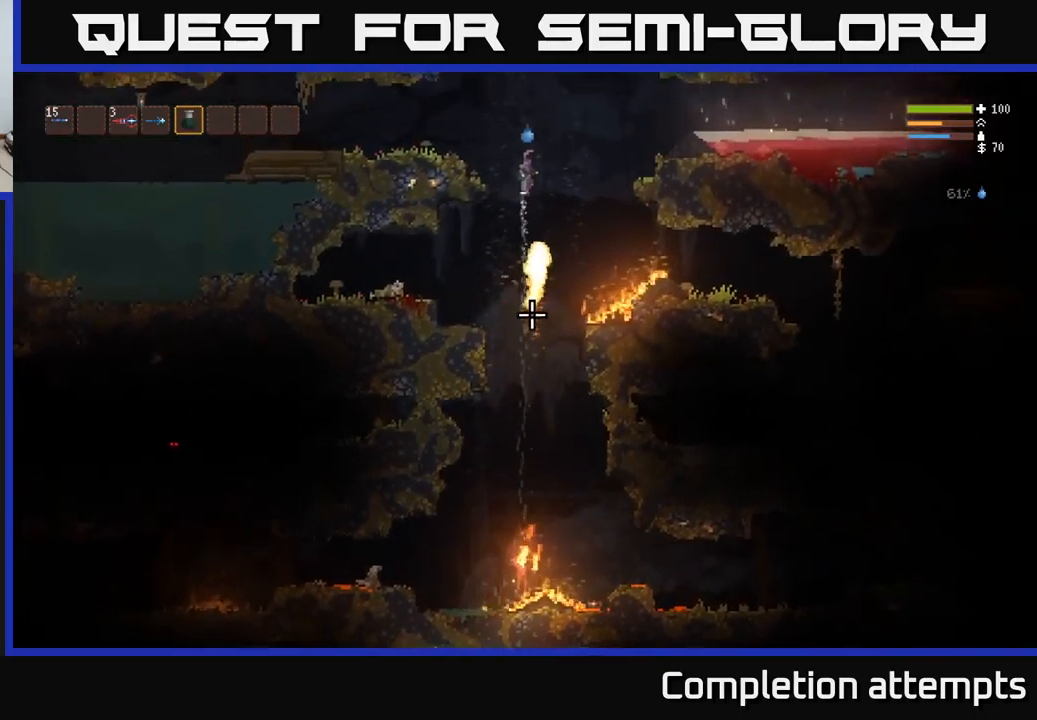
{"buttons": ["L2", "R2"], "left_stick": "left", "right_stick": "down", "events": [[17, "left_stick", "left"]]}
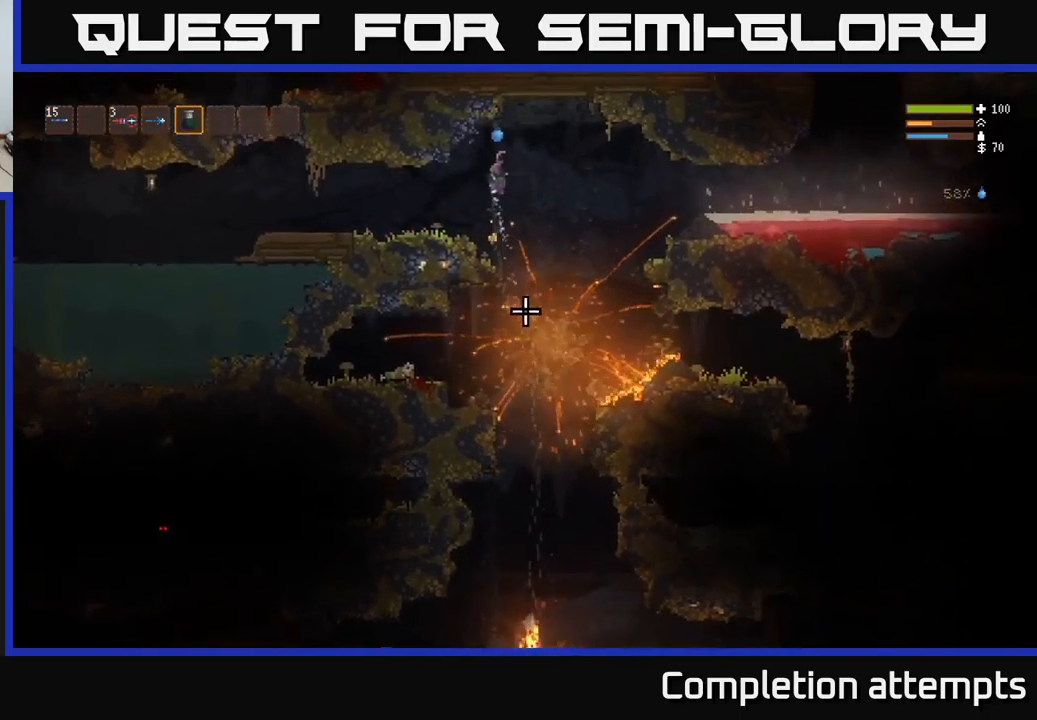
{"buttons": [], "left_stick": "left", "right_stick": "down", "events": [[50, "L2", "up"], [134, "R2", "up"]]}
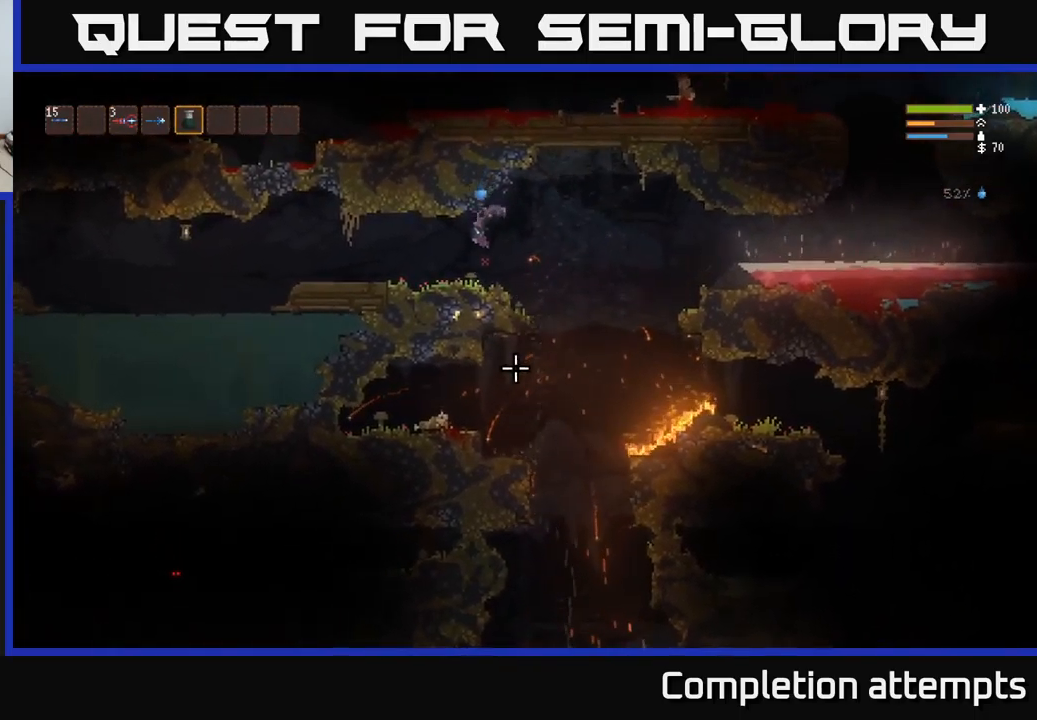
{"buttons": [], "left_stick": "right", "right_stick": "down", "events": [[34, "left_stick", "center"], [167, "left_stick", "right"], [350, "L2", "down"], [450, "L2", "up"]]}
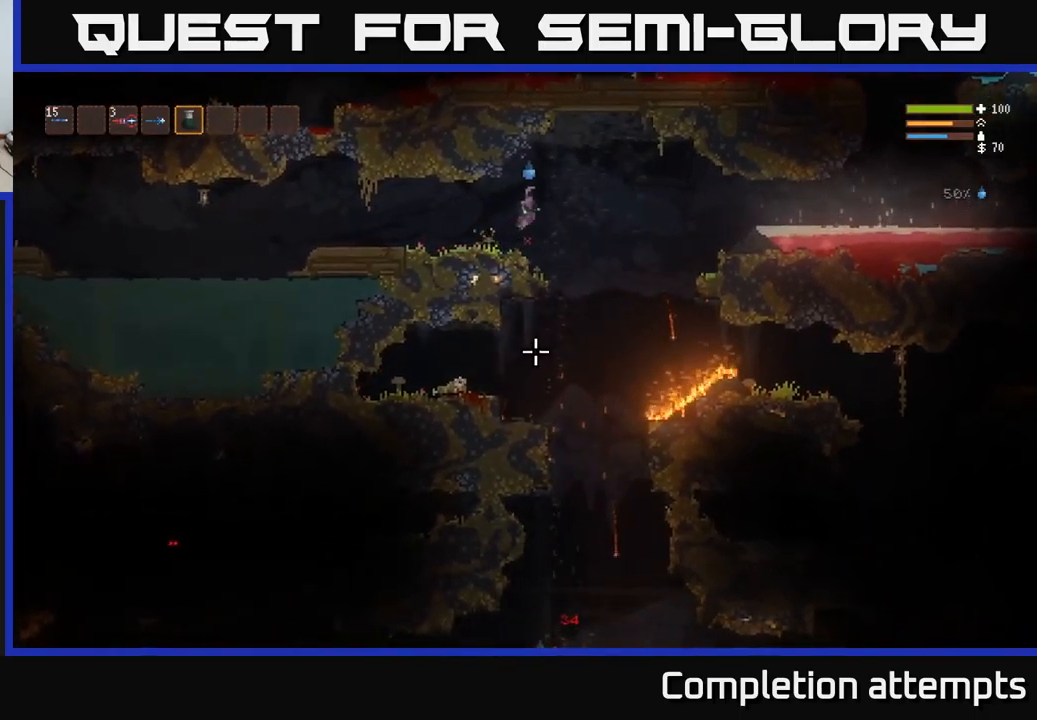
{"buttons": [], "left_stick": "center", "right_stick": "down", "events": [[334, "left_stick", "center"]]}
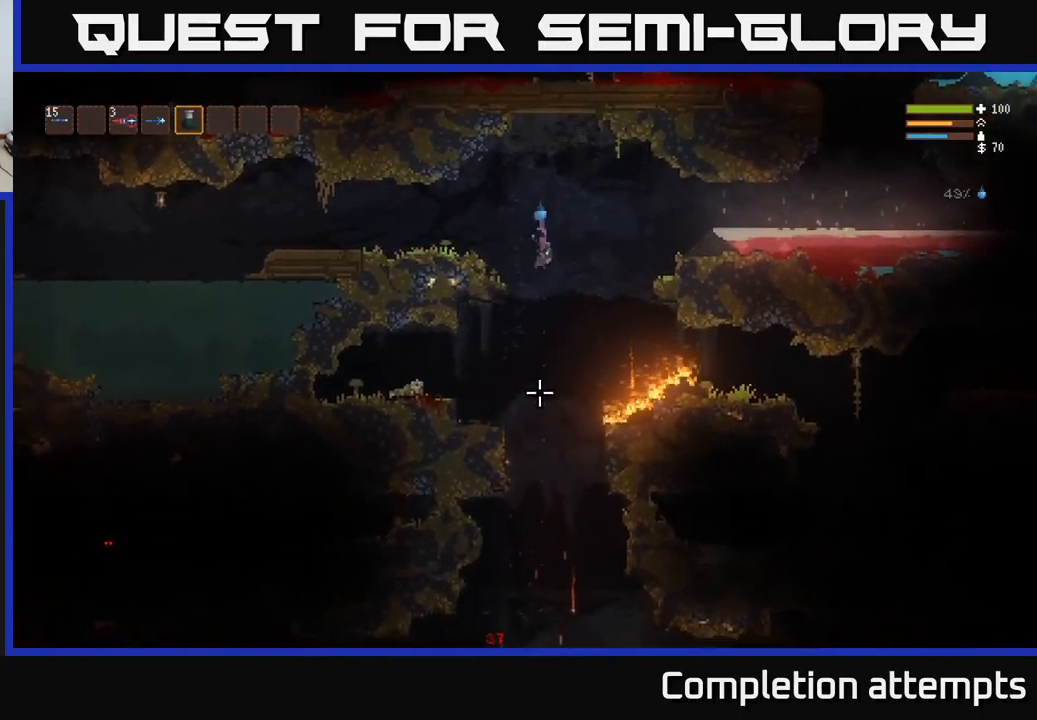
{"buttons": [], "left_stick": "center", "right_stick": "down", "events": [[234, "L2", "down"], [367, "L2", "up"]]}
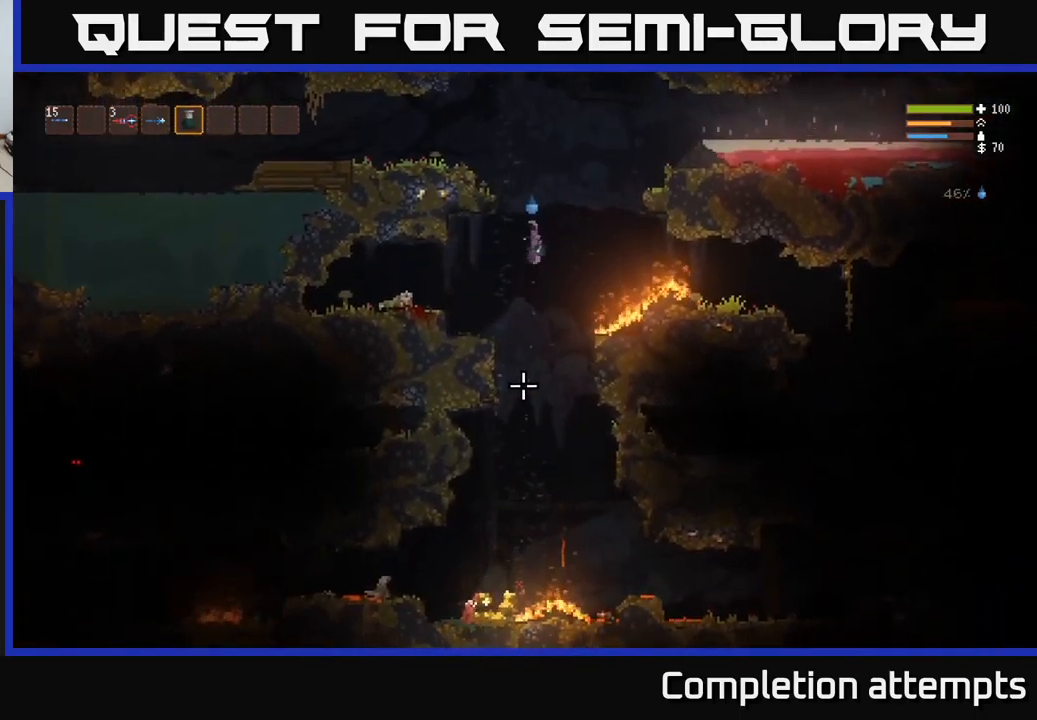
{"buttons": [], "left_stick": "left", "right_stick": "down-left", "events": [[167, "left_stick", "right"], [234, "right_stick", "down-left"], [367, "left_stick", "center"], [450, "left_stick", "left"]]}
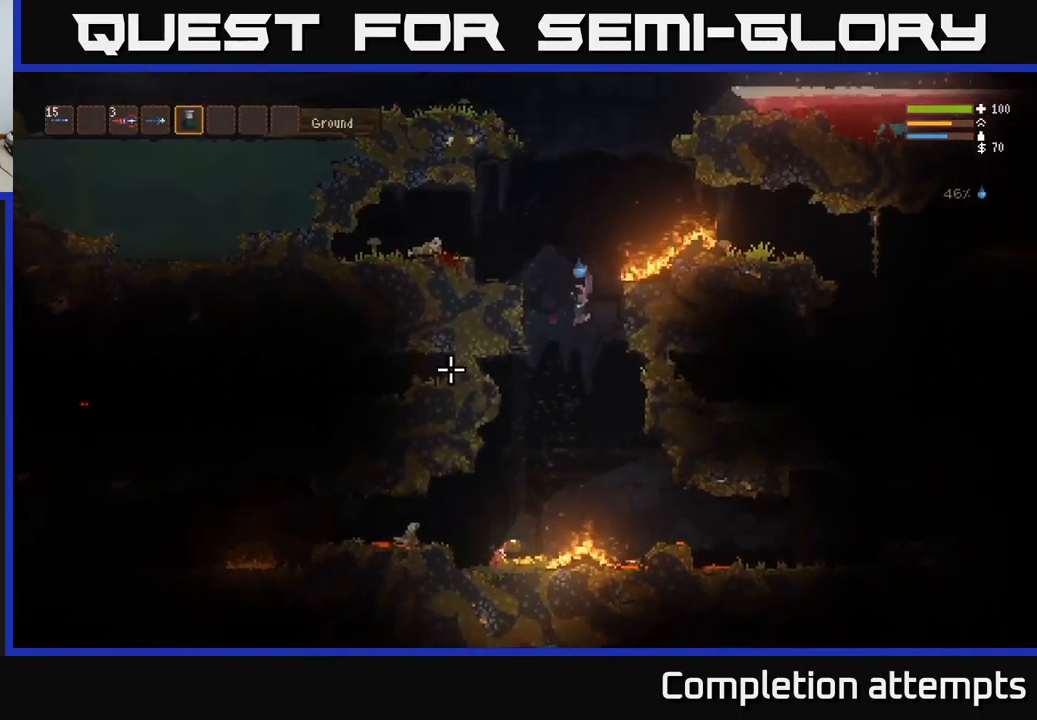
{"buttons": [], "left_stick": "left", "right_stick": "left", "events": [[17, "right_stick", "left"], [117, "left_stick", "center"], [234, "left_stick", "left"], [384, "L2", "down"], [500, "L2", "up"]]}
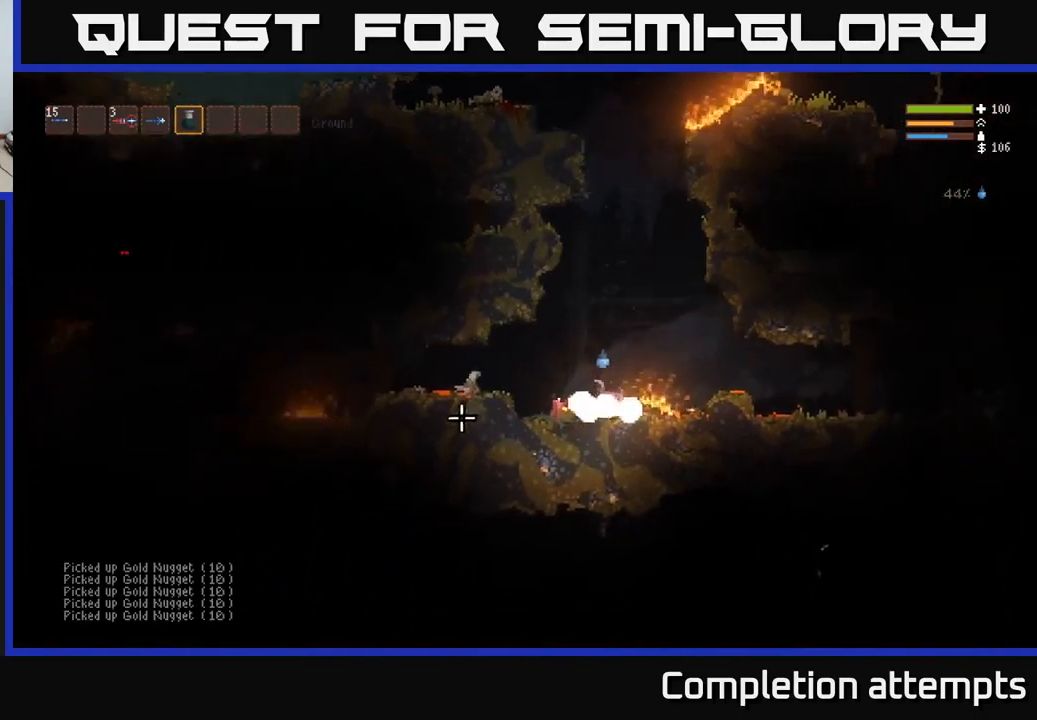
{"buttons": [], "left_stick": "right", "right_stick": "left", "events": [[367, "left_stick", "center"], [484, "left_stick", "right"]]}
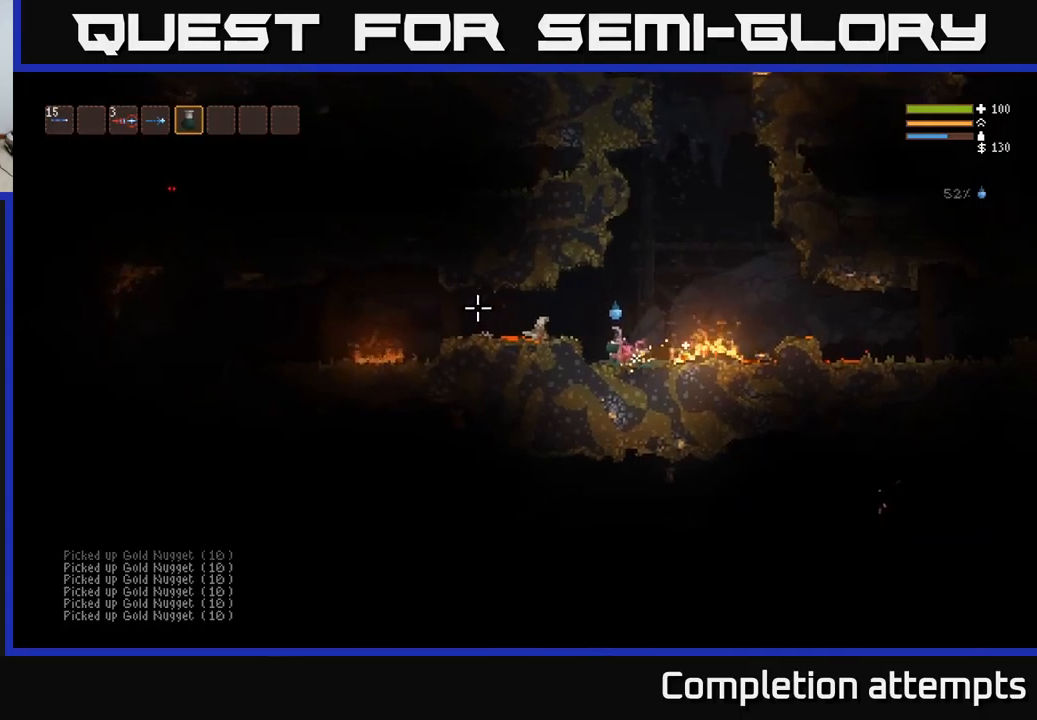
{"buttons": ["L2"], "left_stick": "center", "right_stick": "up-left", "events": [[17, "L2", "down"], [333, "left_stick", "center"], [417, "right_stick", "up-left"]]}
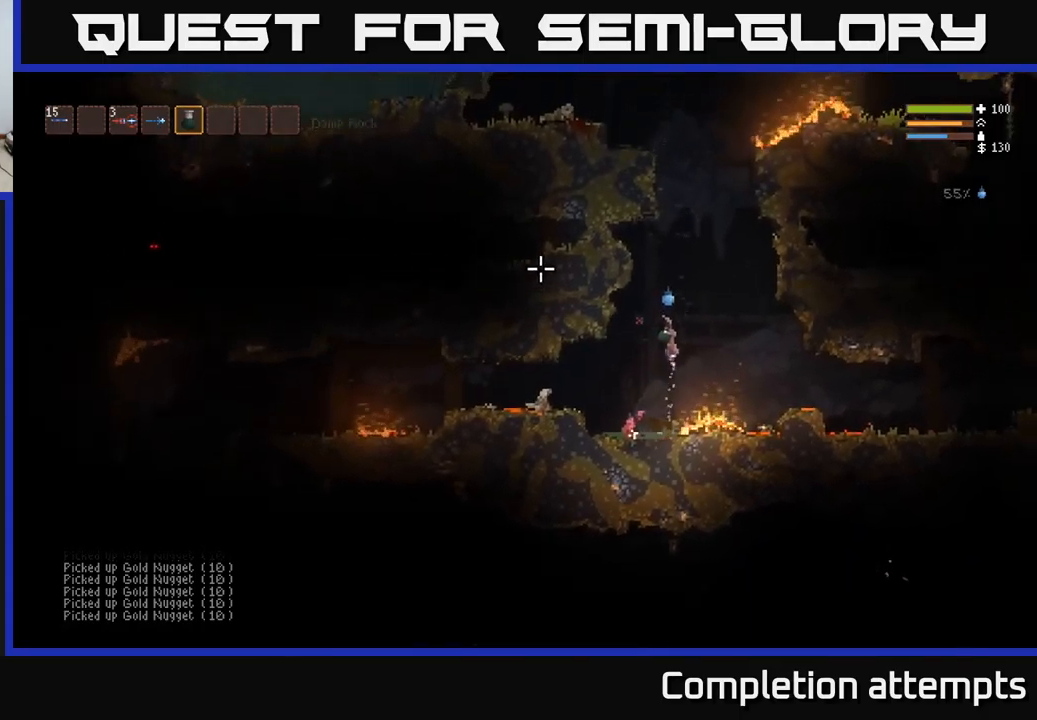
{"buttons": ["L2"], "left_stick": "right", "right_stick": "up-left", "events": [[500, "left_stick", "right"]]}
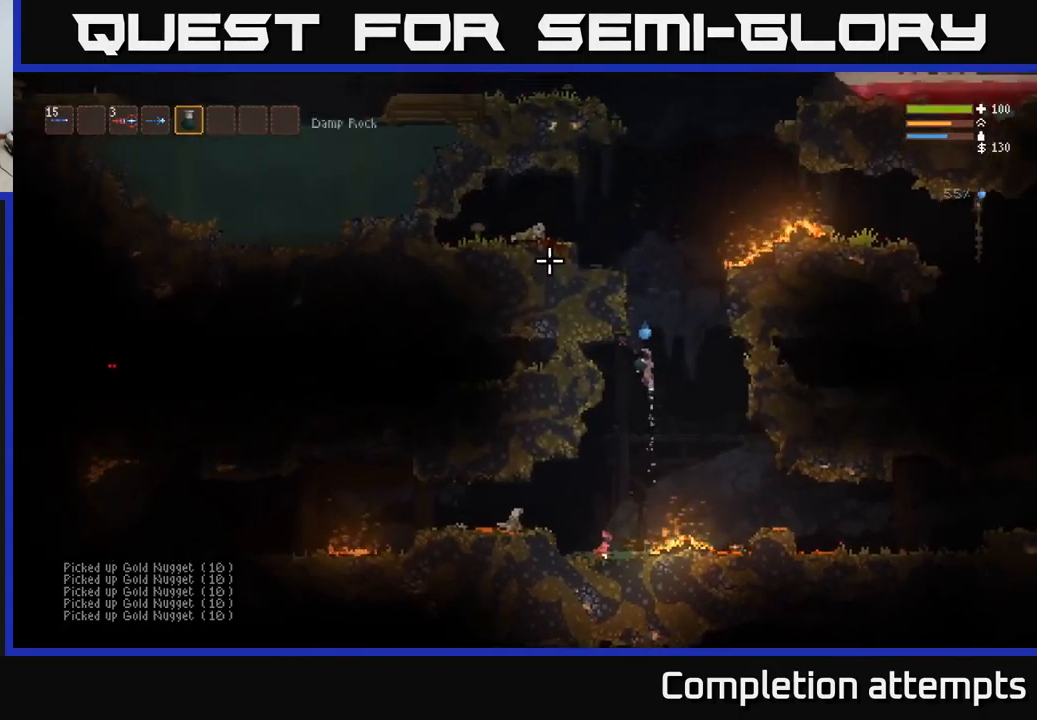
{"buttons": ["L2"], "left_stick": "center", "right_stick": "up-left", "events": [[150, "left_stick", "center"]]}
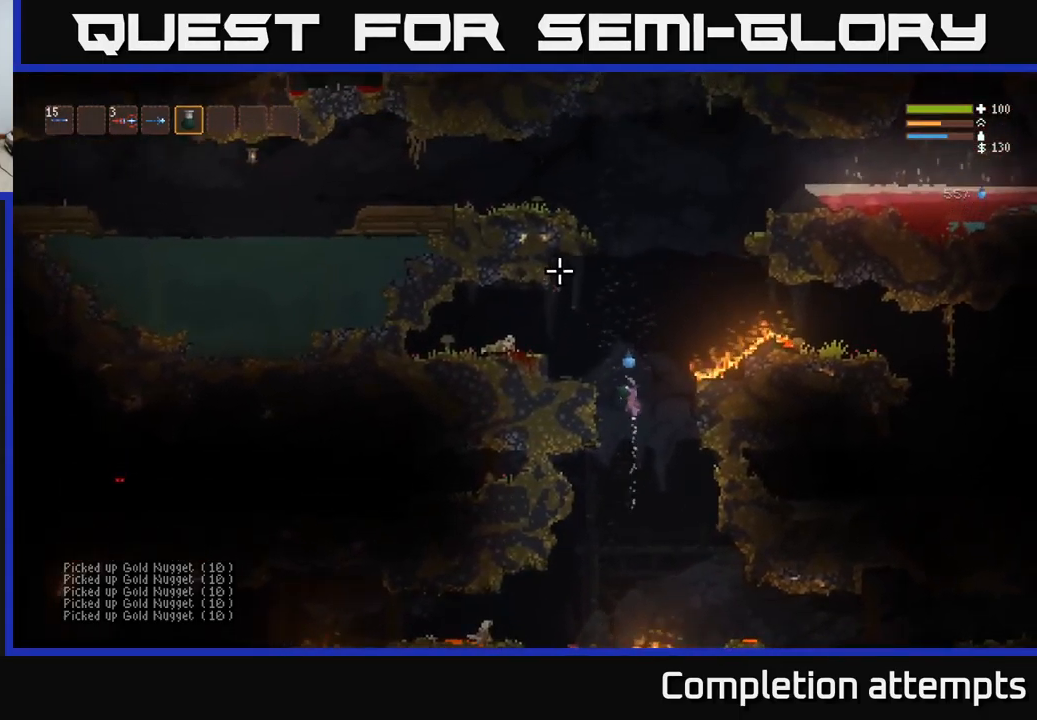
{"buttons": ["L2"], "left_stick": "center", "right_stick": "up-left", "events": []}
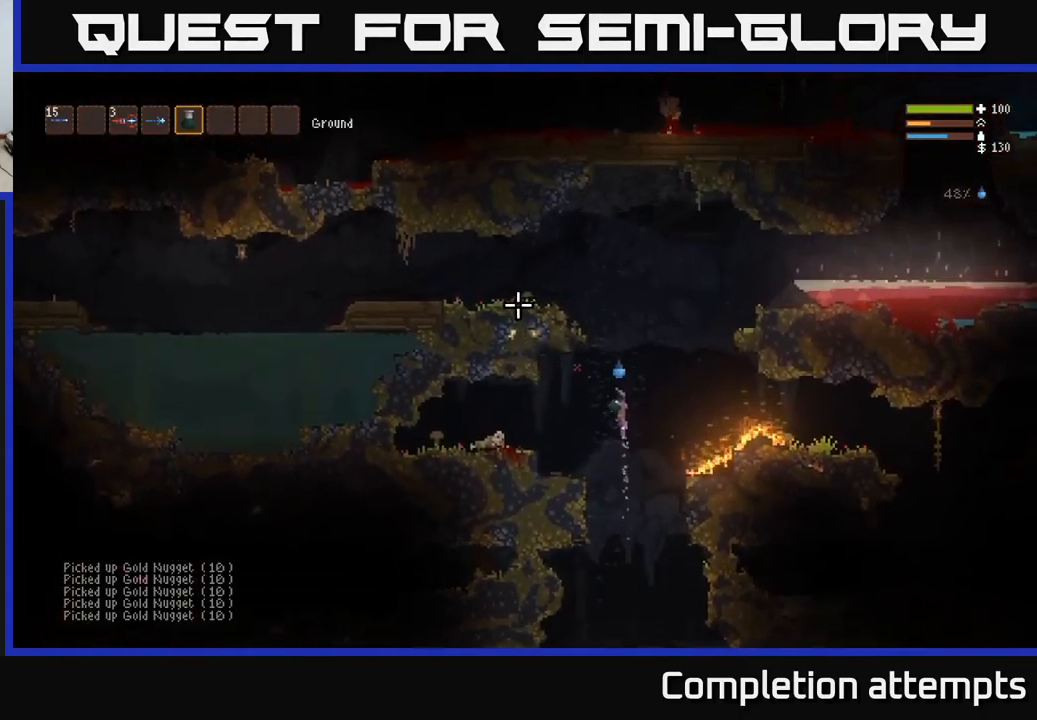
{"buttons": ["L2"], "left_stick": "left", "right_stick": "up-left", "events": [[133, "left_stick", "left"]]}
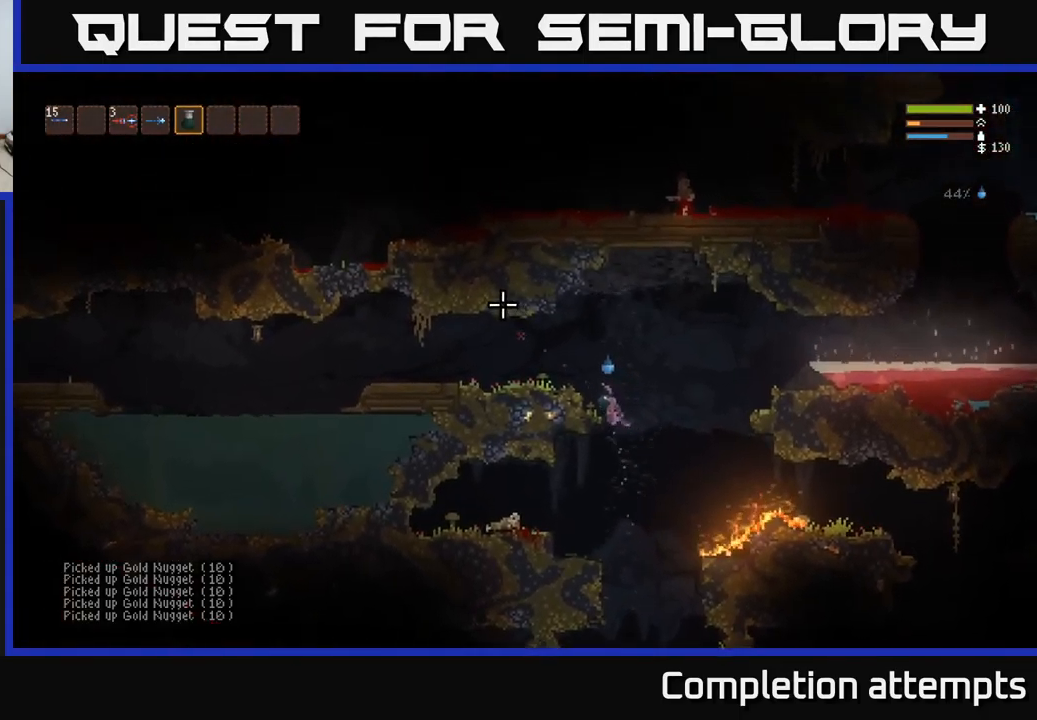
{"buttons": [], "left_stick": "left", "right_stick": "left", "events": [[133, "L2", "up"], [217, "right_stick", "left"]]}
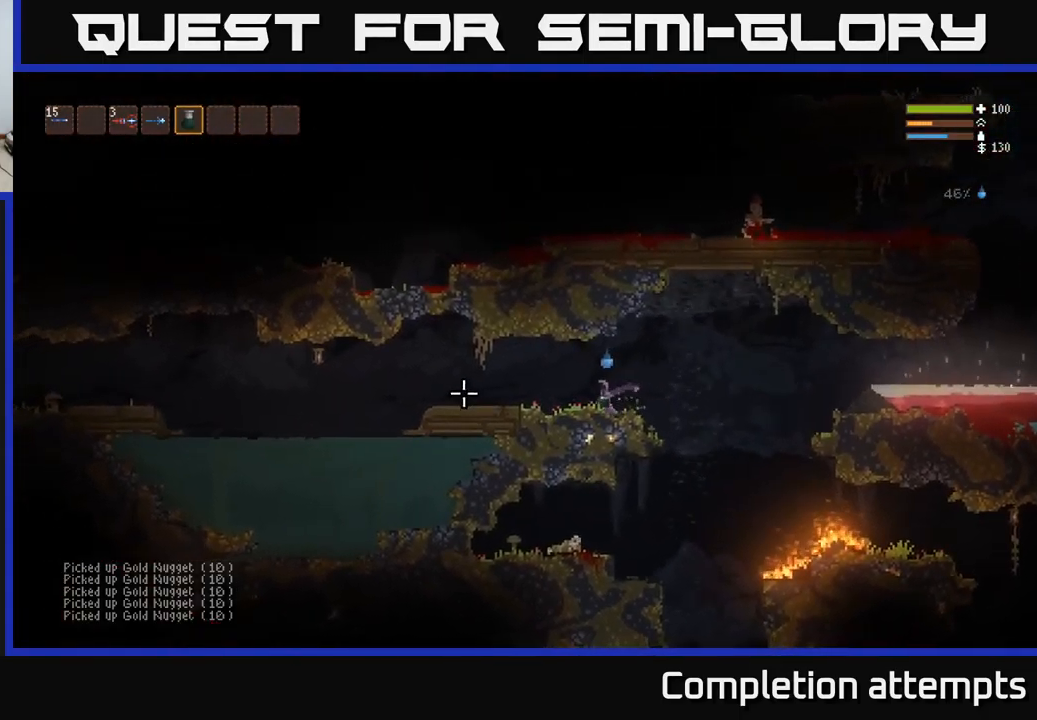
{"buttons": [], "left_stick": "left", "right_stick": "left", "events": [[100, "L2", "down"], [200, "L2", "up"]]}
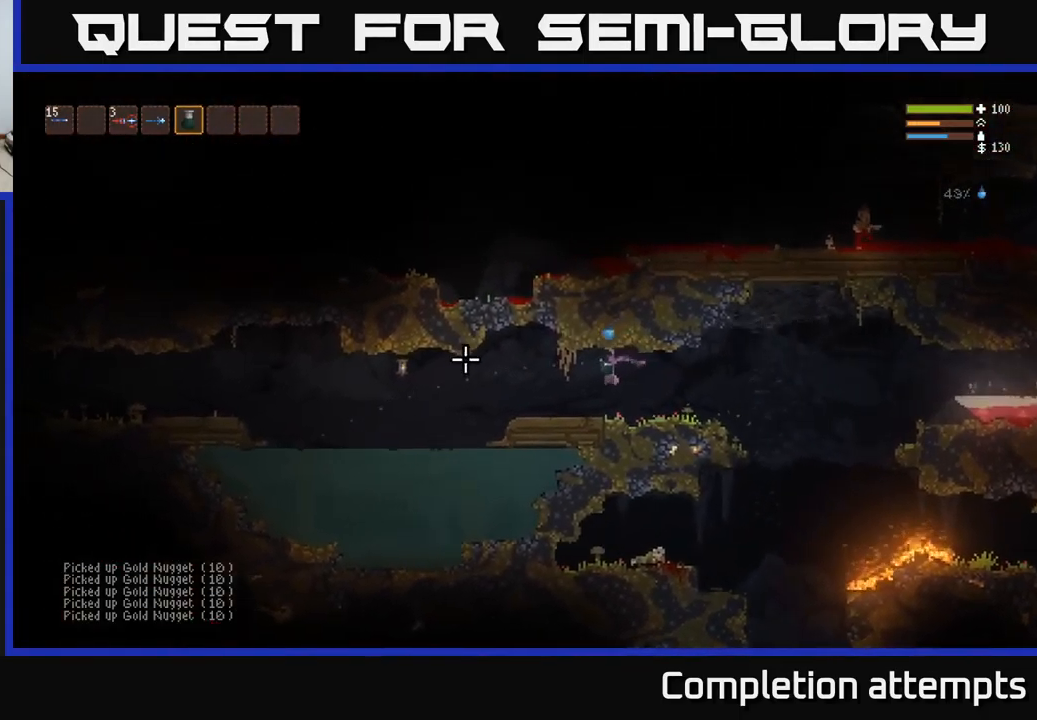
{"buttons": [], "left_stick": "left", "right_stick": "down-left", "events": [[117, "right_stick", "down-left"]]}
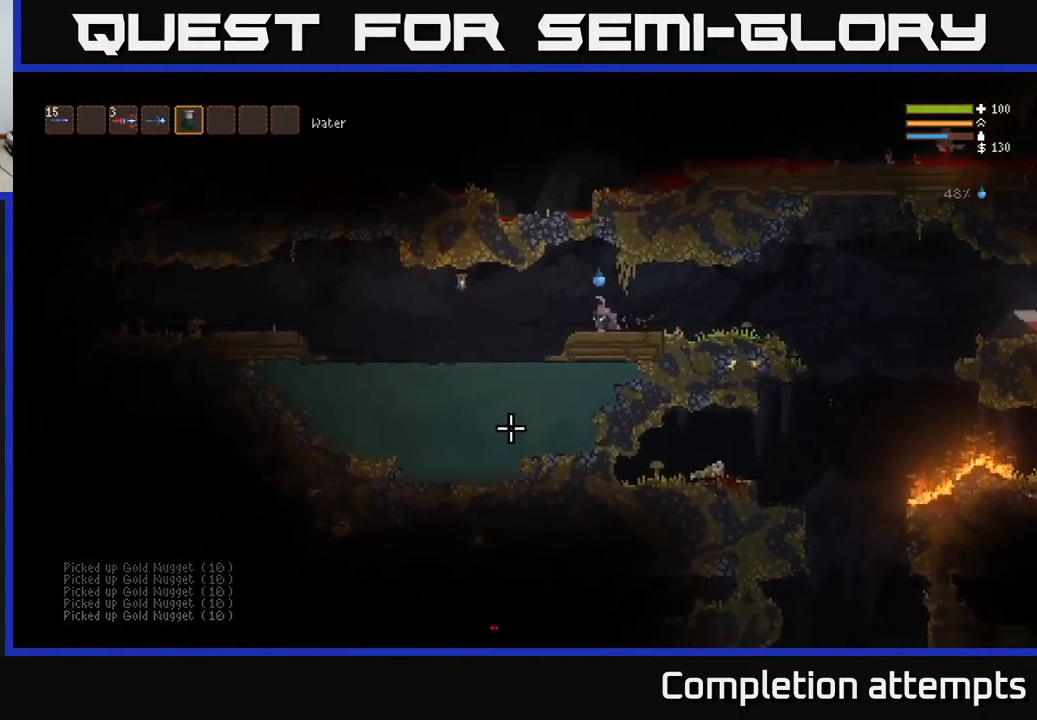
{"buttons": [], "left_stick": "left", "right_stick": "down-left", "events": [[283, "L2", "down"], [400, "L2", "up"]]}
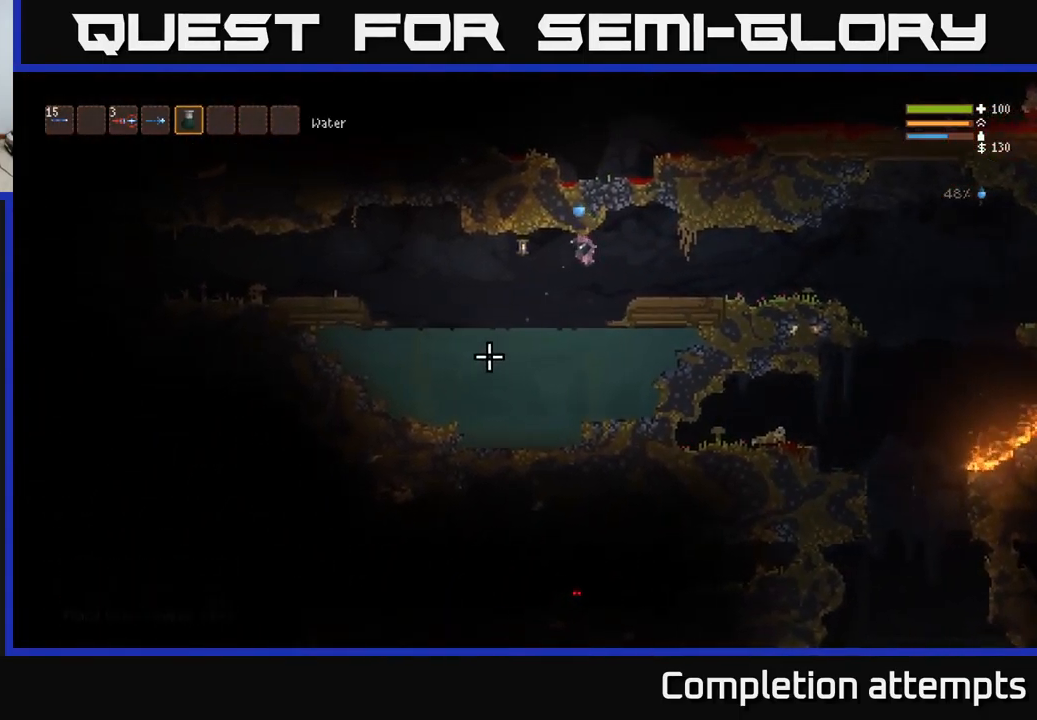
{"buttons": [], "left_stick": "center", "right_stick": "down-left", "events": [[50, "left_stick", "center"], [100, "left_stick", "left"], [267, "left_stick", "center"]]}
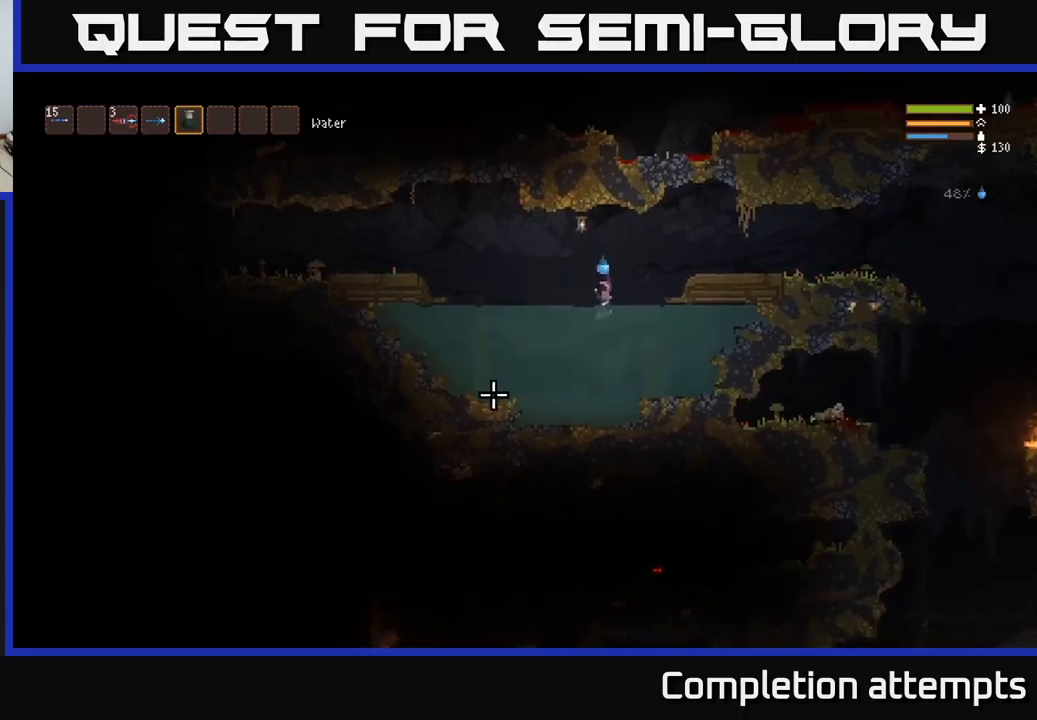
{"buttons": [], "left_stick": "center", "right_stick": "left", "events": [[33, "right_stick", "left"]]}
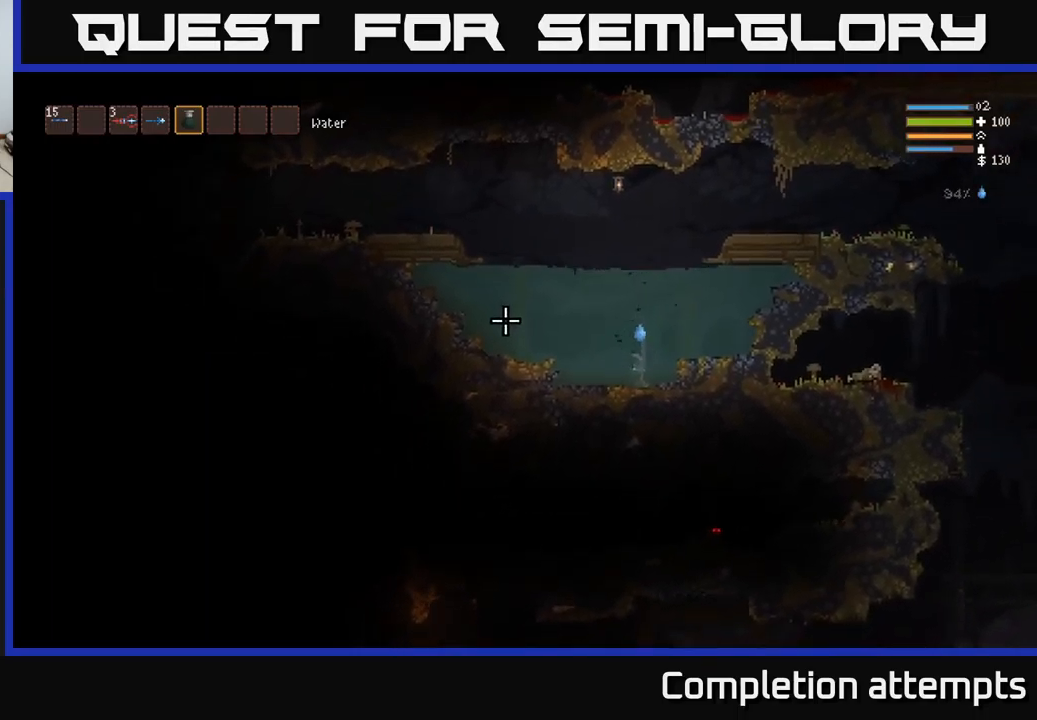
{"buttons": [], "left_stick": "left", "right_stick": "left", "events": [[33, "left_stick", "left"]]}
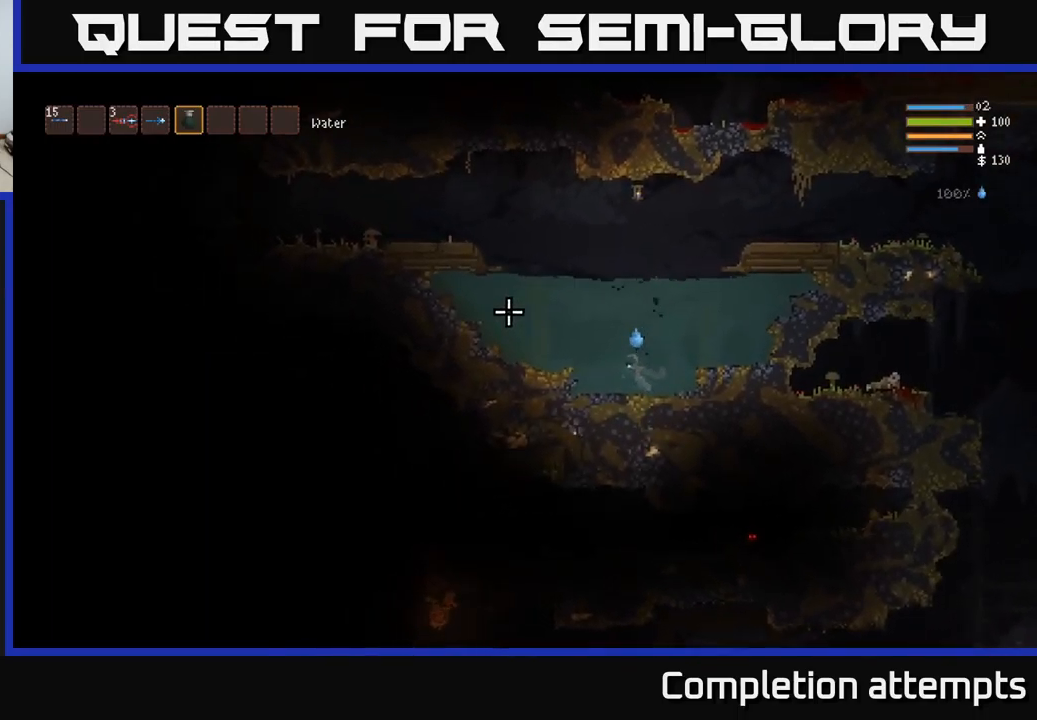
{"buttons": [], "left_stick": "left", "right_stick": "left", "events": []}
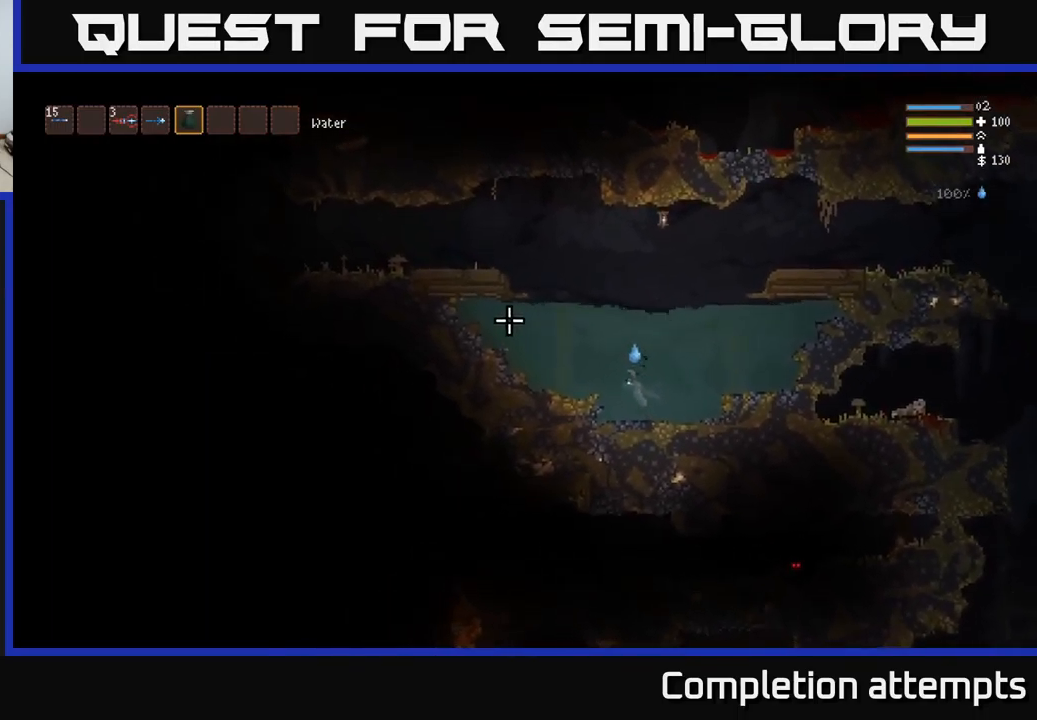
{"buttons": [], "left_stick": "left", "right_stick": "left", "events": [[333, "L2", "down"], [450, "L2", "up"]]}
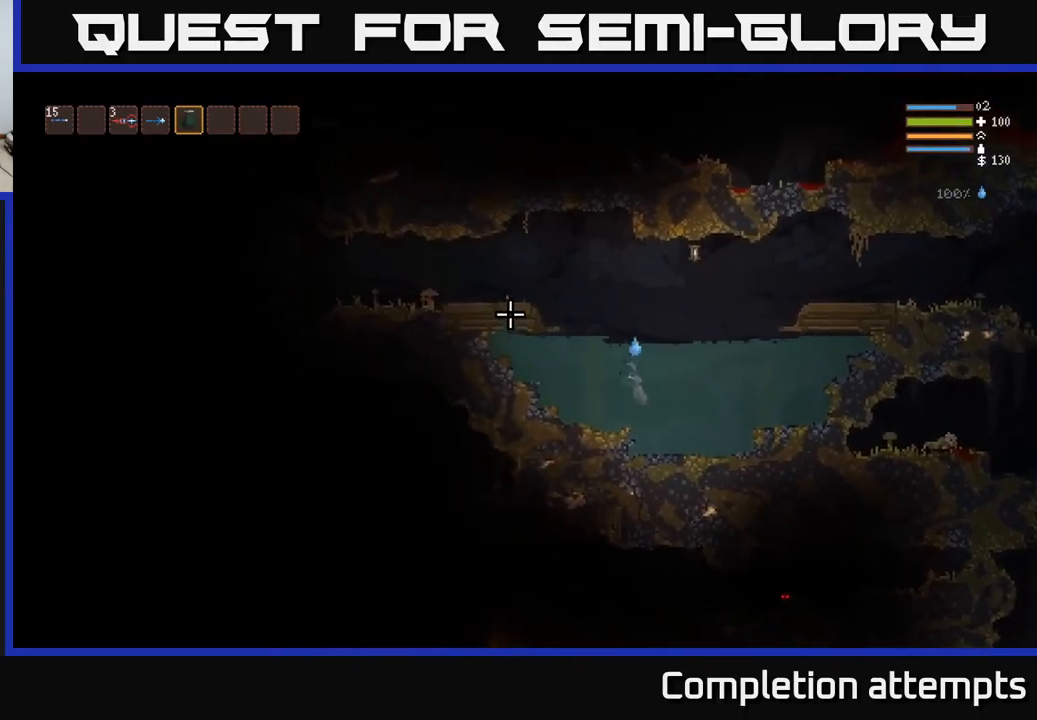
{"buttons": ["L2"], "left_stick": "left", "right_stick": "left", "events": [[183, "L2", "down"], [300, "L2", "up"], [367, "L2", "down"]]}
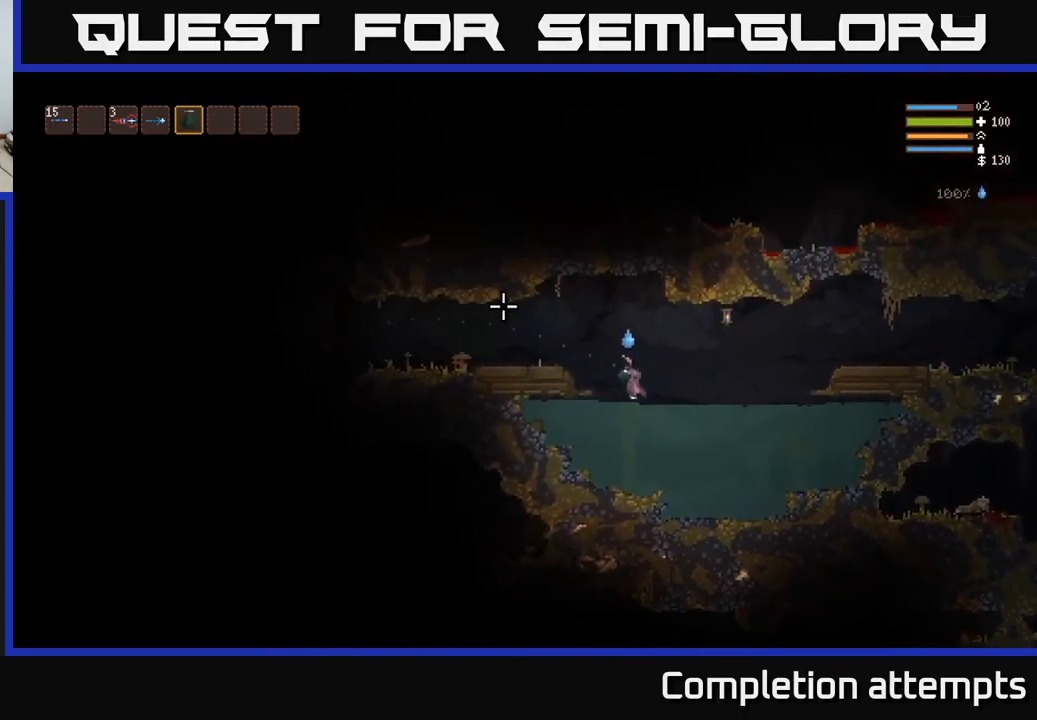
{"buttons": [], "left_stick": "left", "right_stick": "left", "events": [[233, "L2", "up"]]}
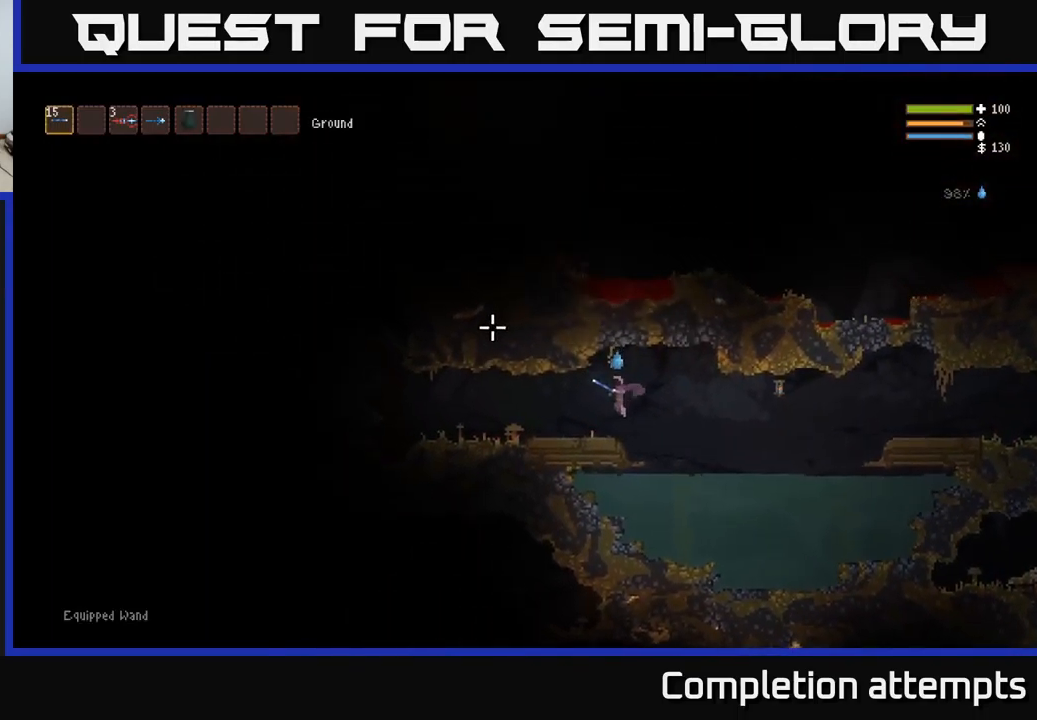
{"buttons": ["L2"], "left_stick": "left", "right_stick": "left", "events": [[83, "L1", "down"], [167, "L1", "up"], [267, "L1", "down"], [350, "L1", "up"], [433, "L2", "down"]]}
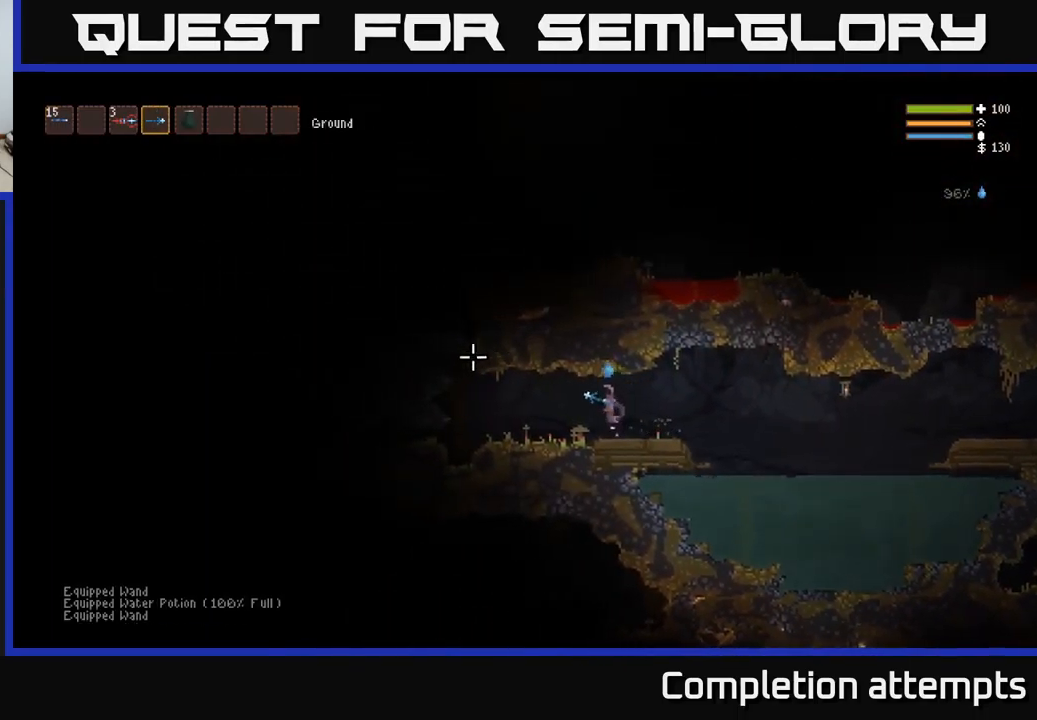
{"buttons": [], "left_stick": "right", "right_stick": "up-left", "events": [[50, "L2", "up"], [400, "left_stick", "right"], [483, "right_stick", "up-left"]]}
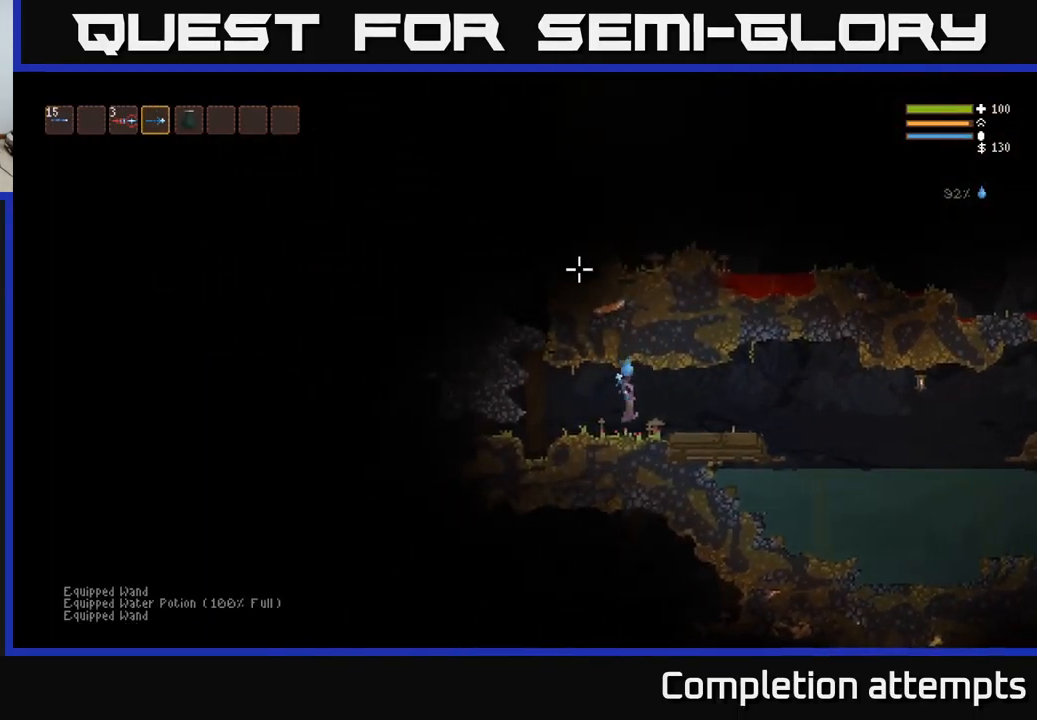
{"buttons": [], "left_stick": "right", "right_stick": "right", "events": [[17, "right_stick", "left"], [50, "right_stick", "up-right"], [200, "L2", "down"], [200, "right_stick", "right"], [300, "L2", "up"]]}
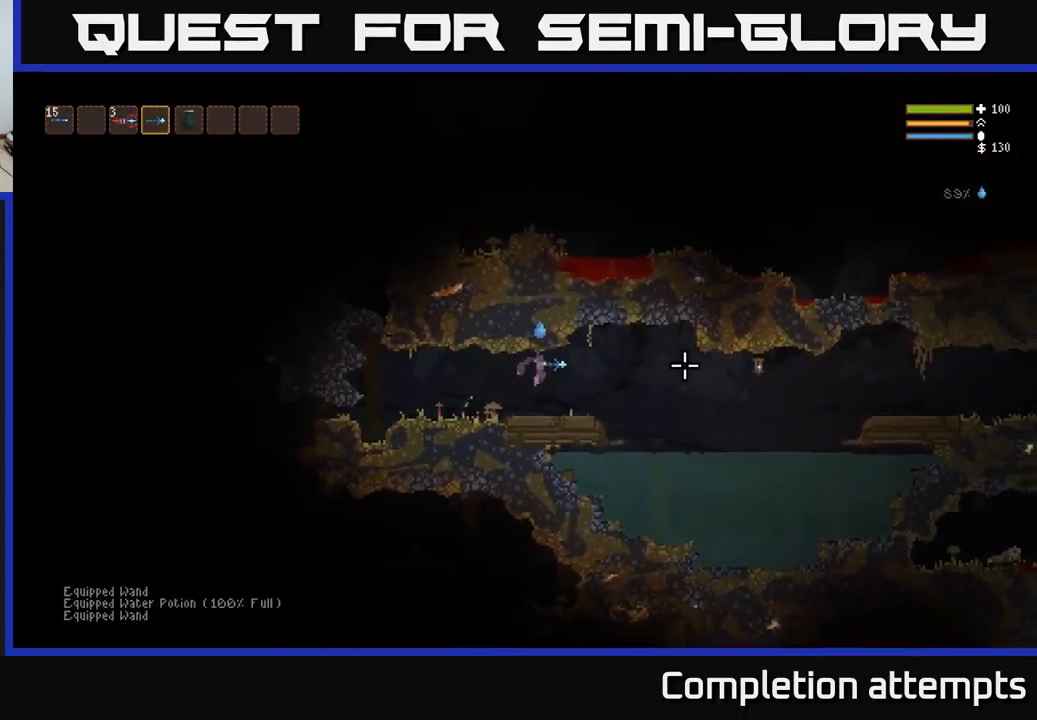
{"buttons": [], "left_stick": "right", "right_stick": "right", "events": [[383, "L2", "down"], [500, "L2", "up"]]}
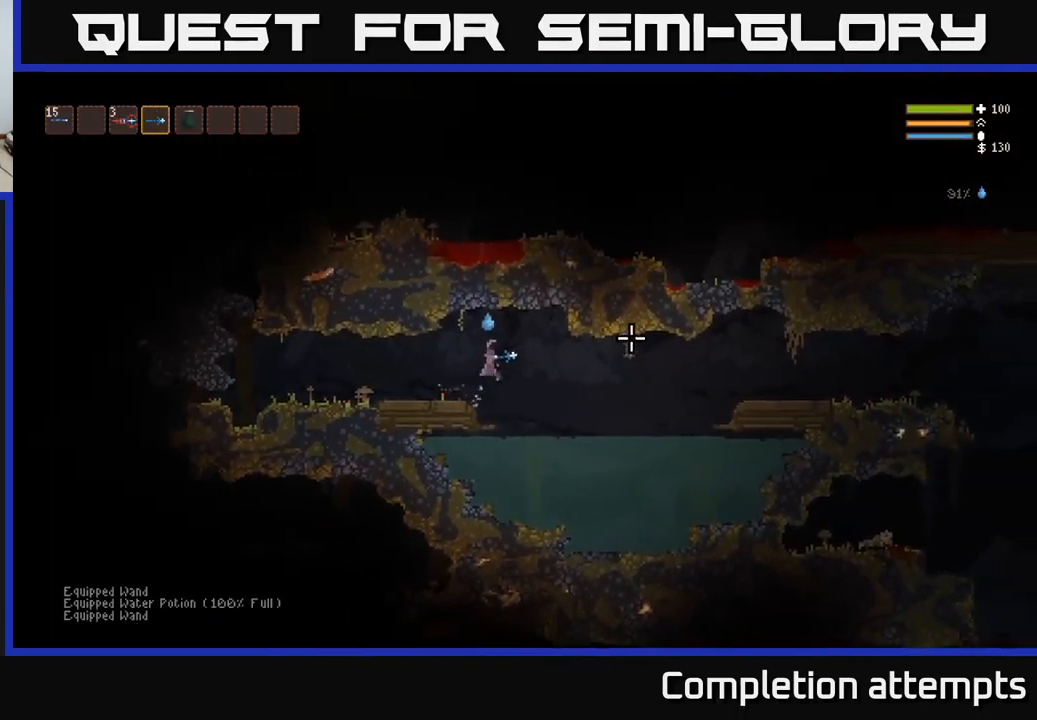
{"buttons": ["L2"], "left_stick": "right", "right_stick": "right", "events": [[467, "L2", "down"]]}